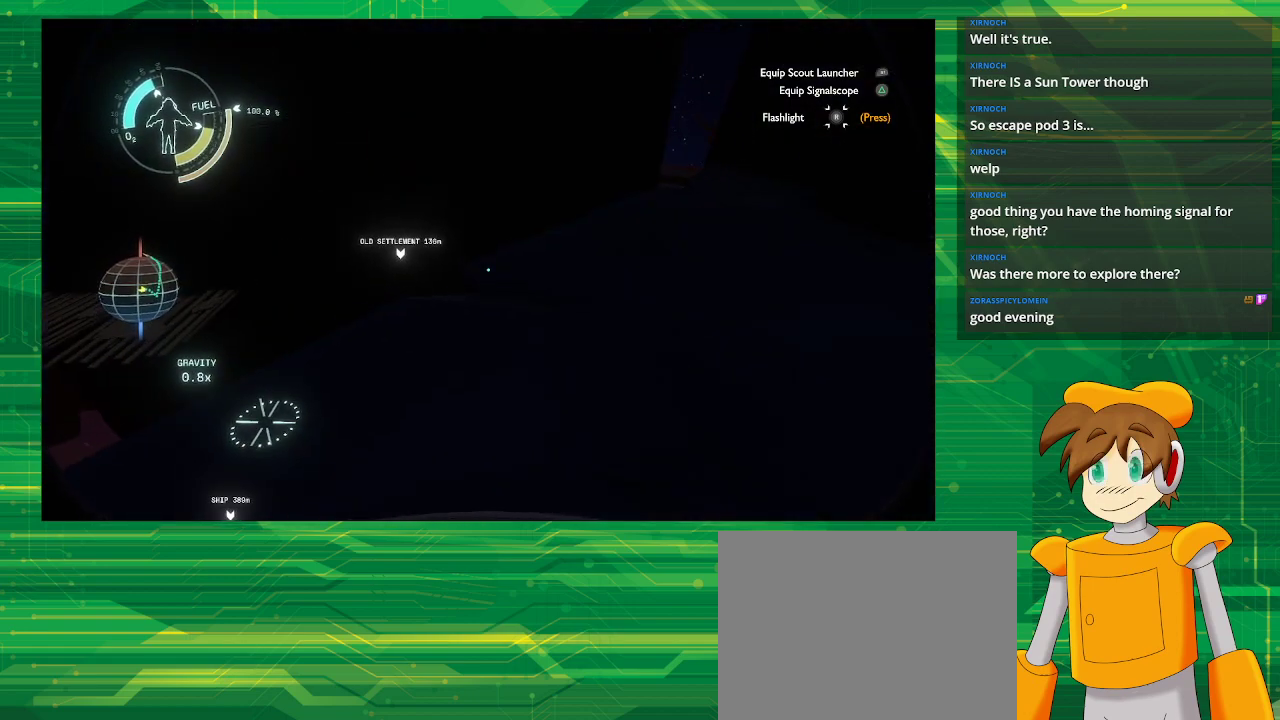
Gameplay with a controller (PlayStation layout); each line is a JSON object with the inputs held at the frame after it. "events" lists button and stick changes between this image and that frame as [ms after this image, input, new state], when the widget could be followed in between. Not read: L3 R3.
{"buttons": [], "left_stick": "center", "right_stick": "center", "events": [[83, "right_stick", "center"], [350, "left_stick", "center"]]}
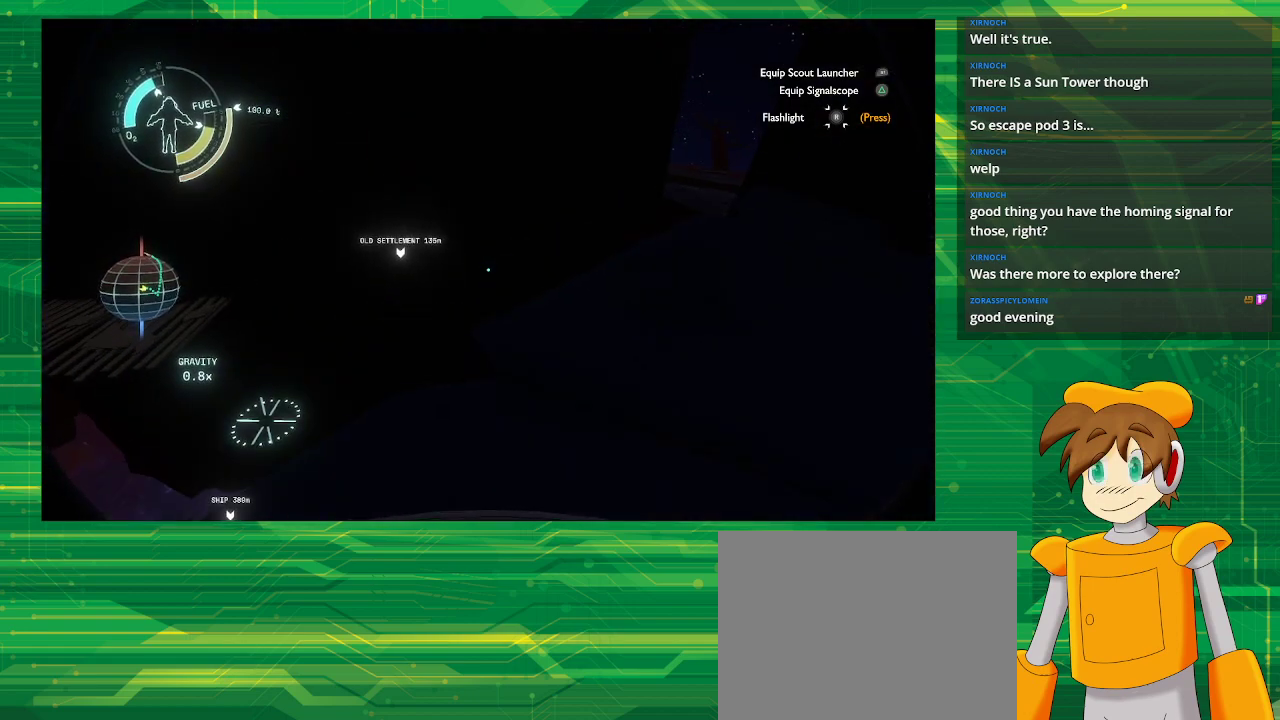
{"buttons": [], "left_stick": "up-right", "right_stick": "center", "events": [[33, "left_stick", "up"], [33, "right_stick", "down"], [267, "right_stick", "center"], [450, "left_stick", "up-right"]]}
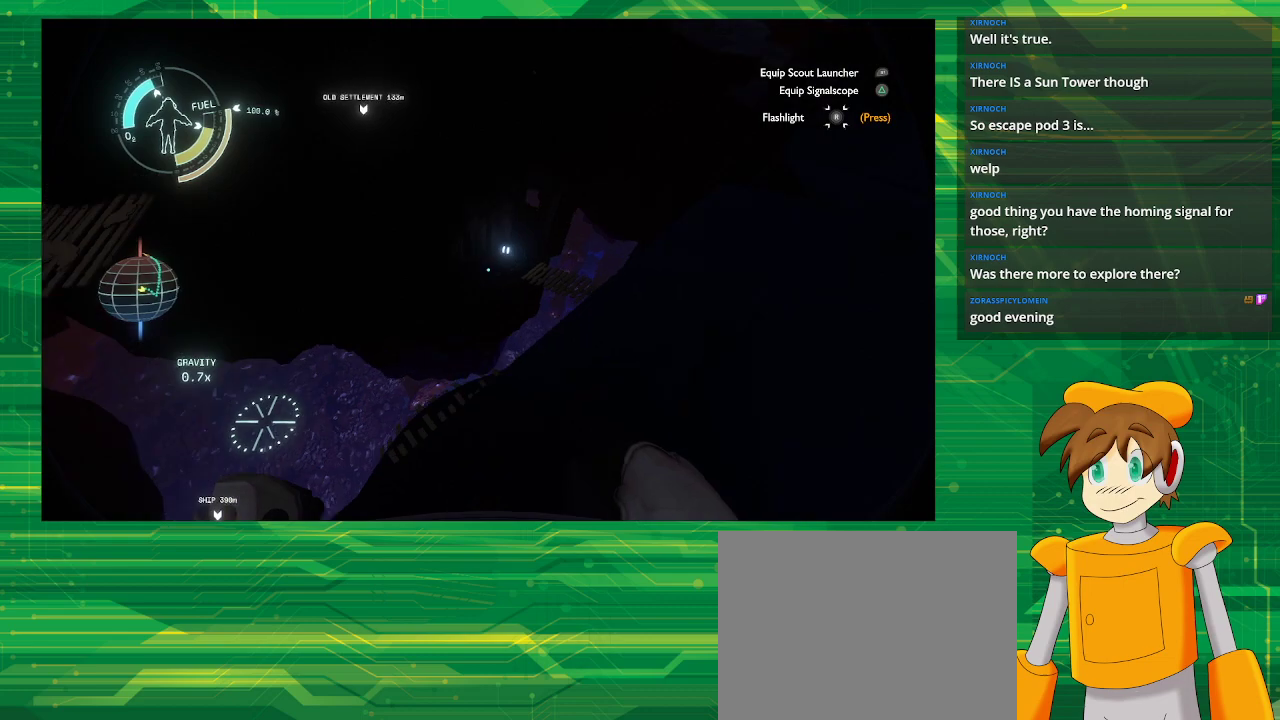
{"buttons": [], "left_stick": "center", "right_stick": "center", "events": [[83, "right_stick", "right"], [233, "left_stick", "center"], [400, "right_stick", "center"]]}
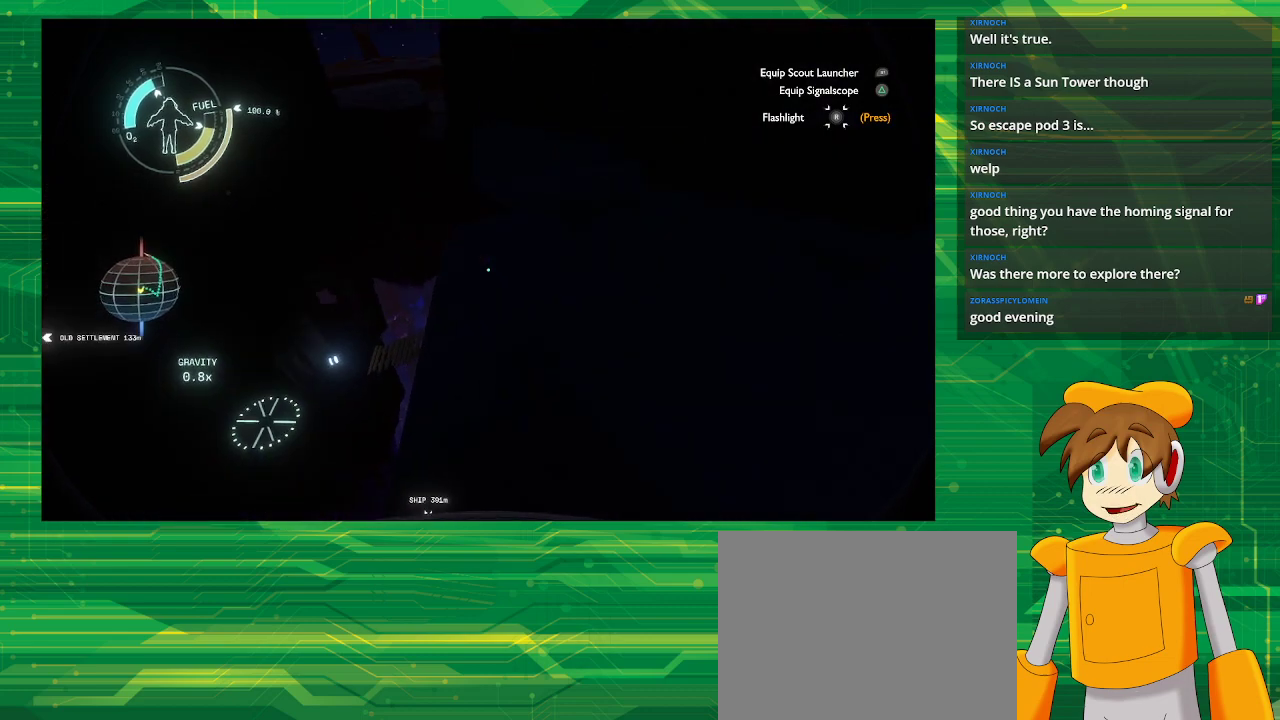
{"buttons": [], "left_stick": "center", "right_stick": "left", "events": [[383, "right_stick", "left"]]}
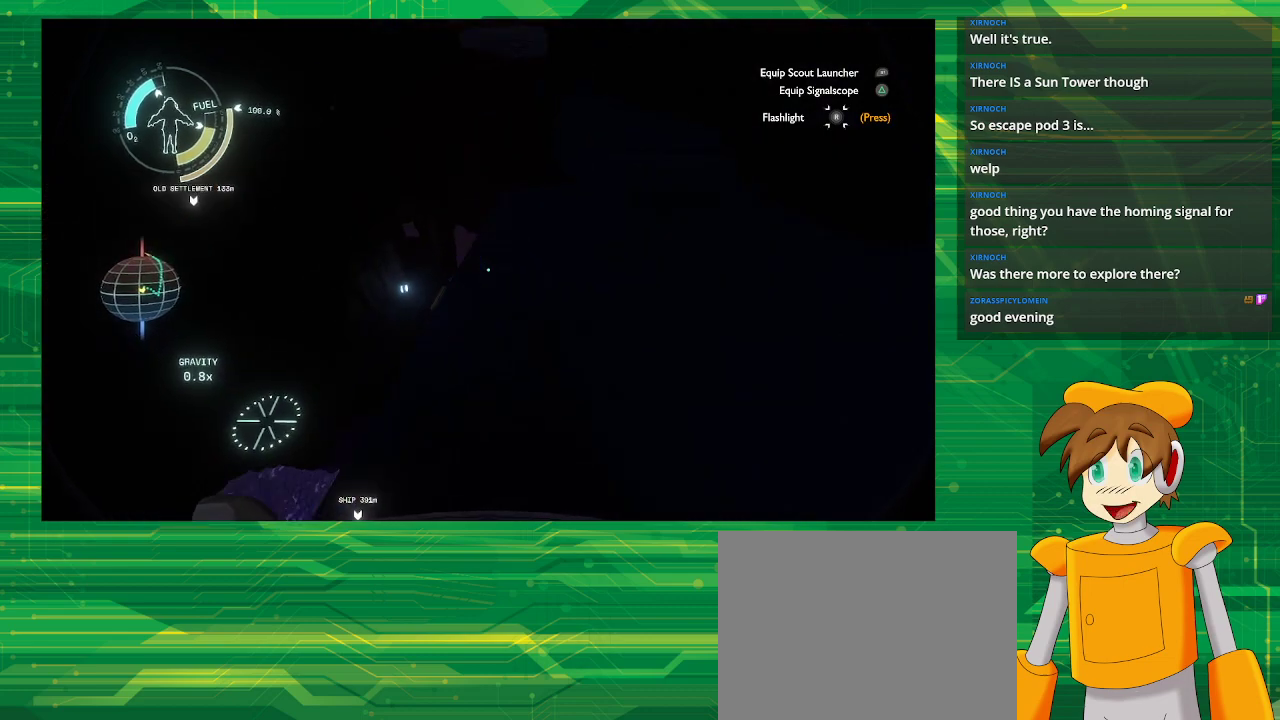
{"buttons": [], "left_stick": "up", "right_stick": "center", "events": [[67, "left_stick", "right"], [67, "right_stick", "center"], [267, "right_stick", "left"], [433, "left_stick", "up"], [433, "right_stick", "center"]]}
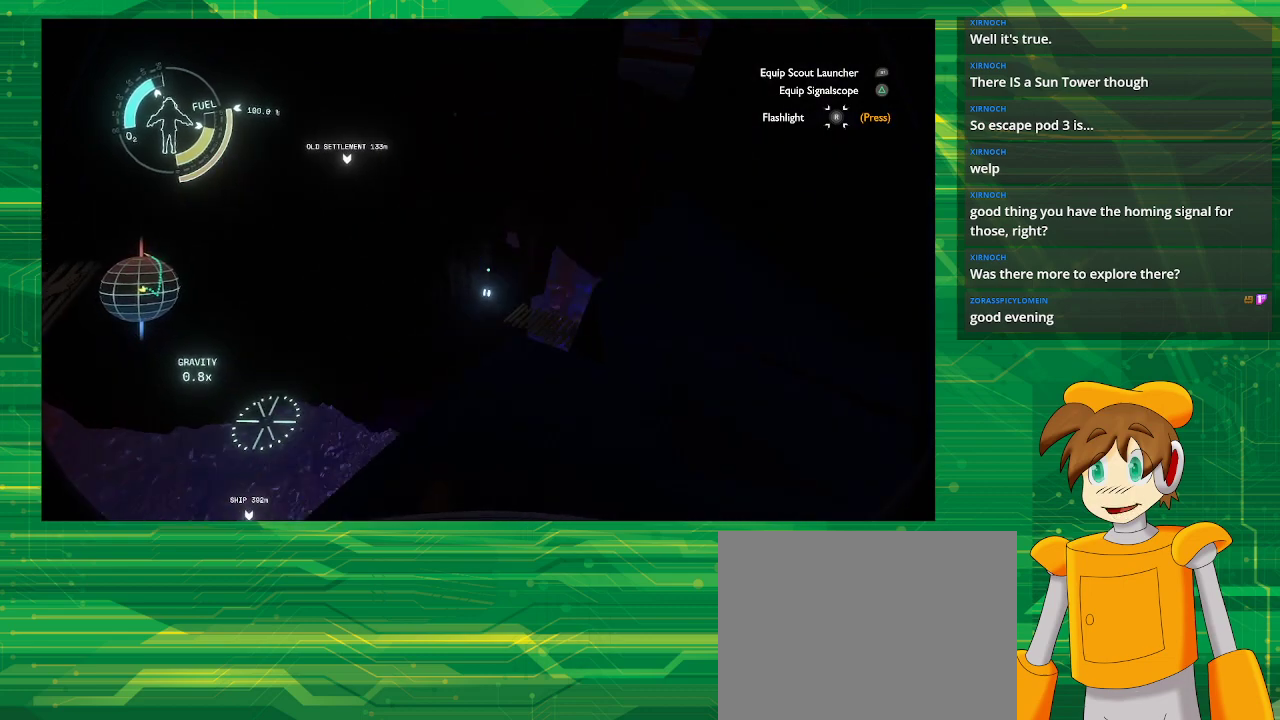
{"buttons": [], "left_stick": "center", "right_stick": "right", "events": [[150, "right_stick", "right"], [200, "left_stick", "center"]]}
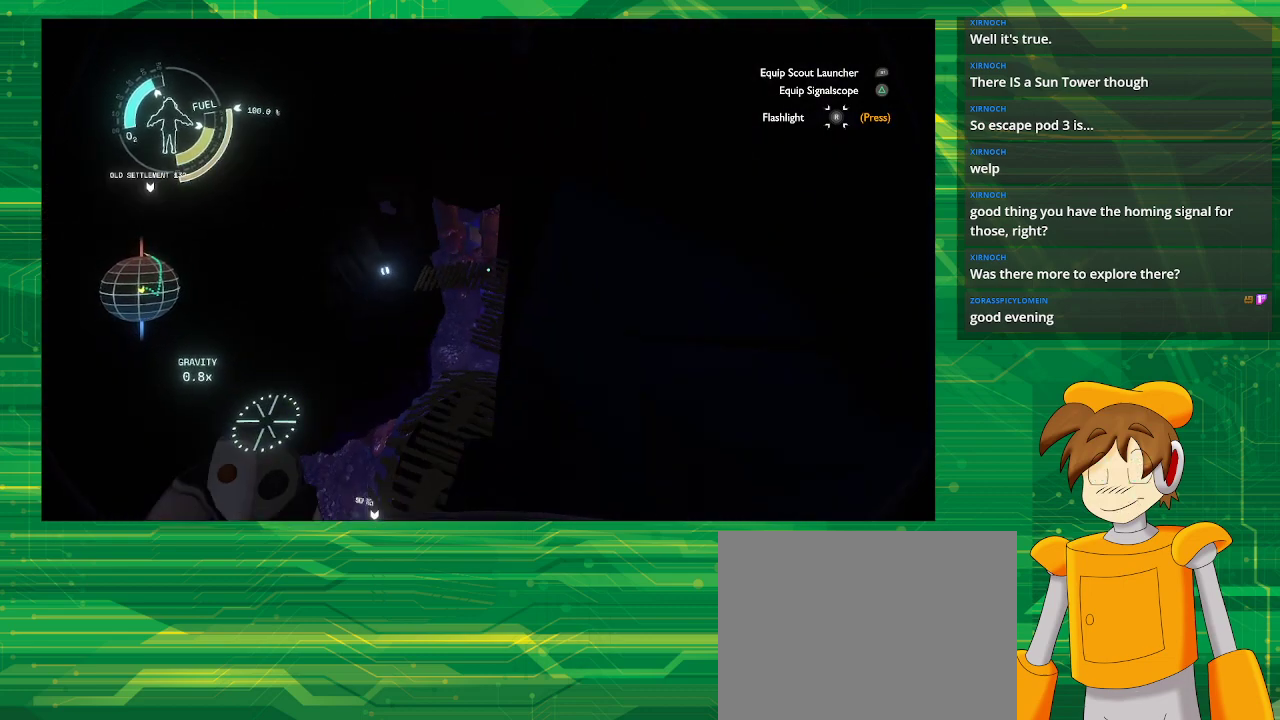
{"buttons": [], "left_stick": "up-left", "right_stick": "center", "events": [[50, "right_stick", "center"], [500, "left_stick", "up-left"]]}
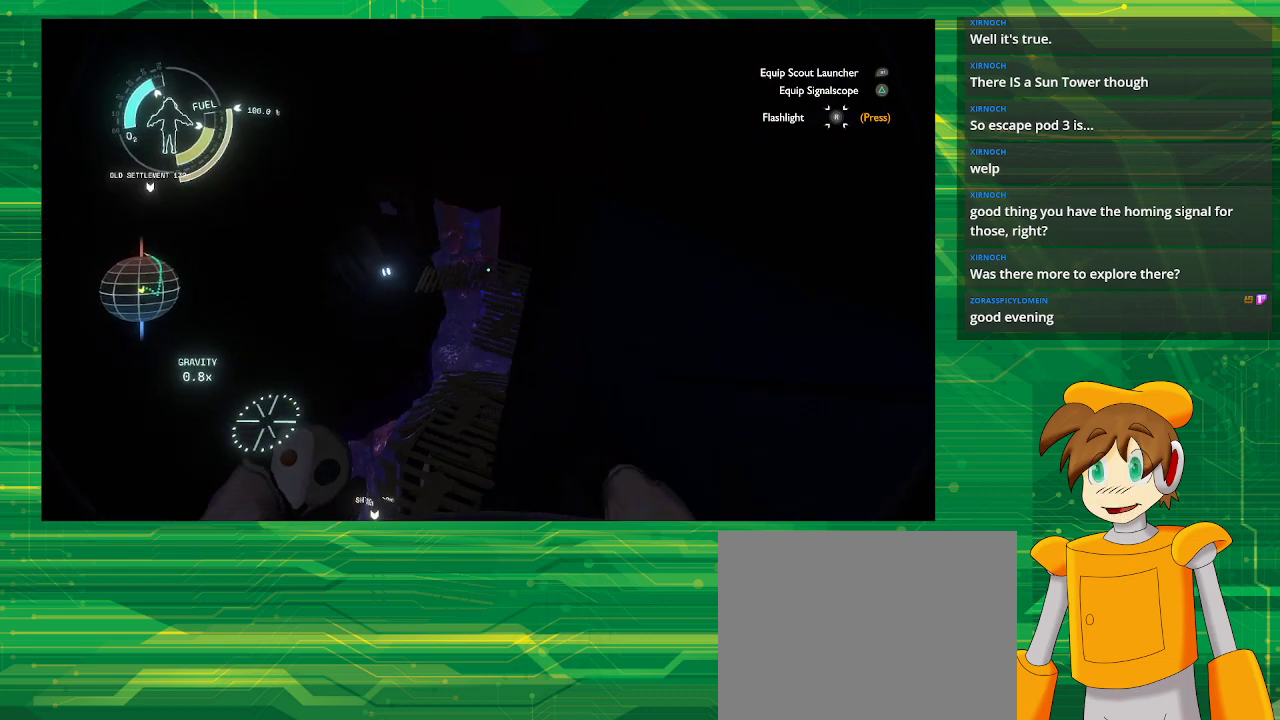
{"buttons": [], "left_stick": "center", "right_stick": "center", "events": [[167, "left_stick", "center"]]}
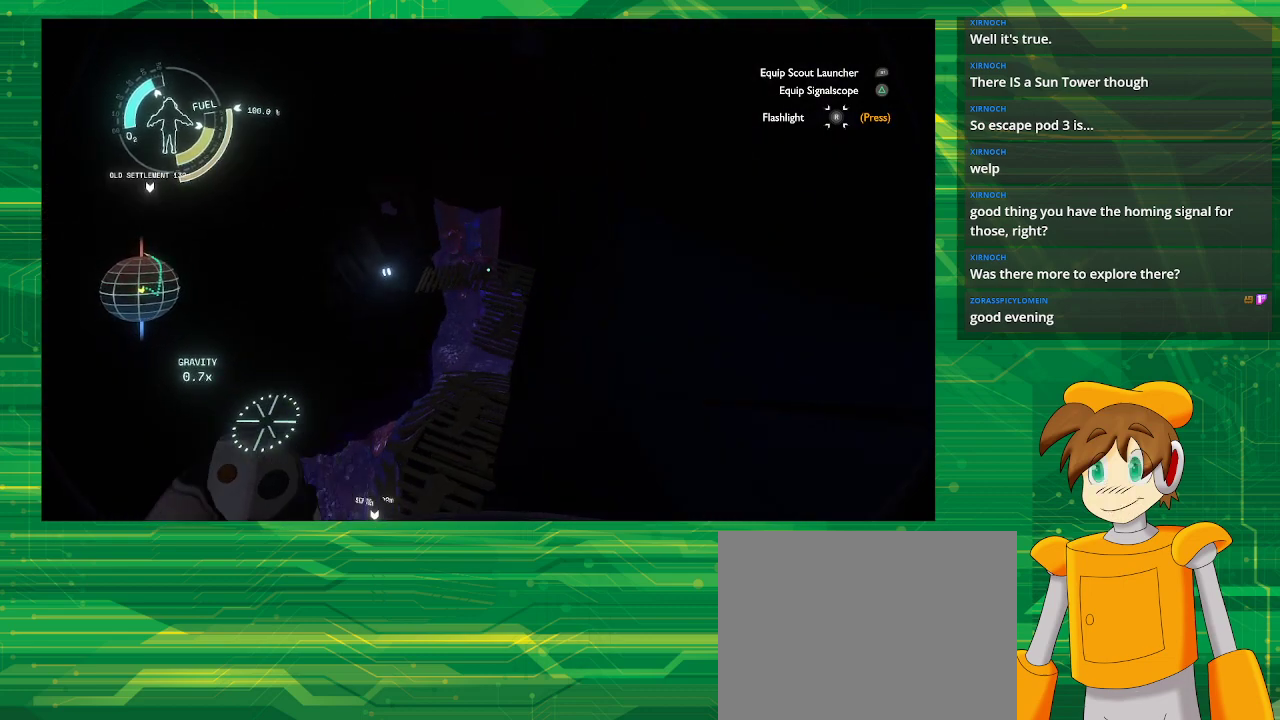
{"buttons": [], "left_stick": "center", "right_stick": "center", "events": [[267, "left_stick", "up-left"], [467, "left_stick", "center"]]}
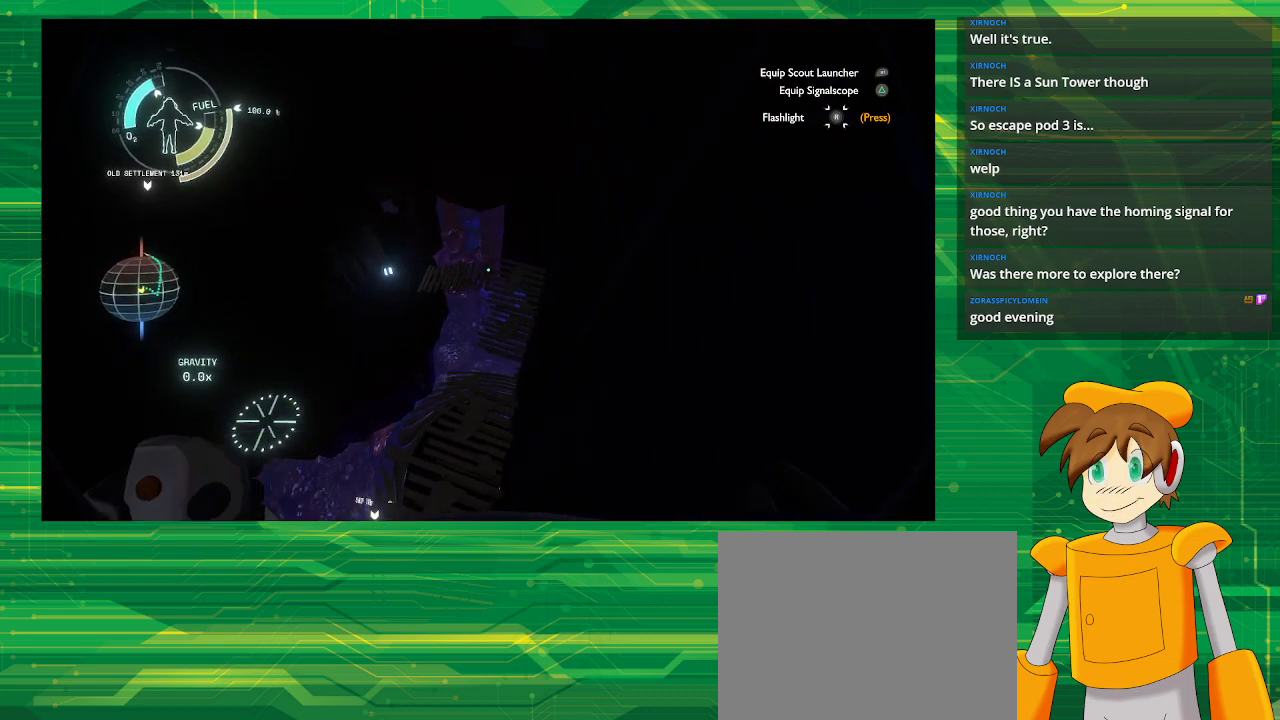
{"buttons": ["R2"], "left_stick": "down", "right_stick": "center", "events": [[367, "R2", "down"], [450, "left_stick", "down"]]}
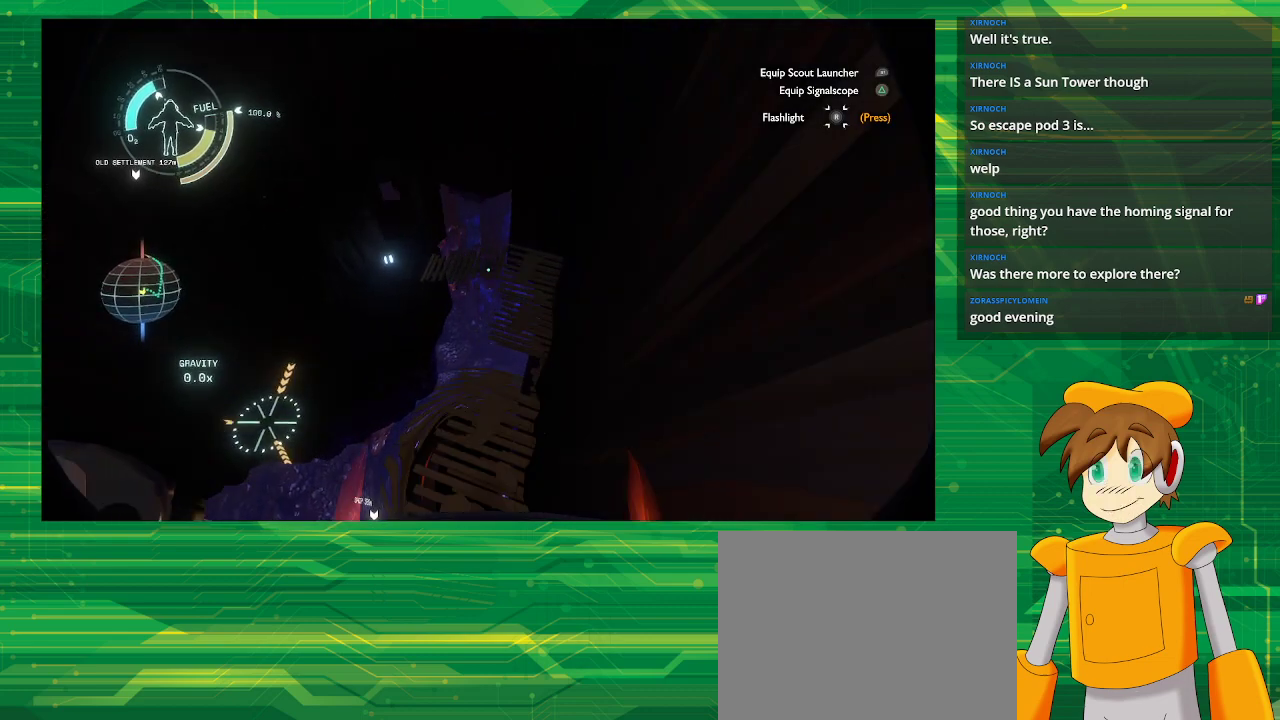
{"buttons": ["R2"], "left_stick": "center", "right_stick": "center", "events": [[300, "left_stick", "center"]]}
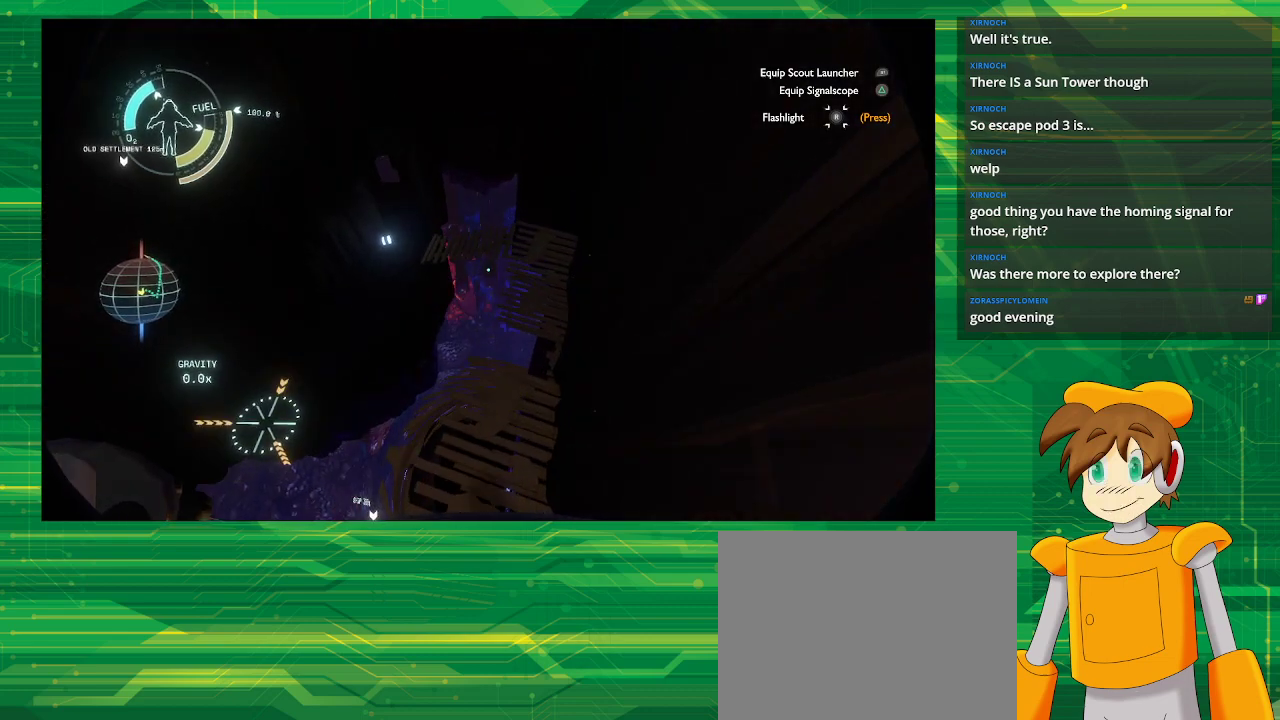
{"buttons": ["R2"], "left_stick": "right", "right_stick": "center", "events": [[83, "left_stick", "down-right"], [233, "left_stick", "right"], [417, "left_stick", "center"], [483, "left_stick", "right"]]}
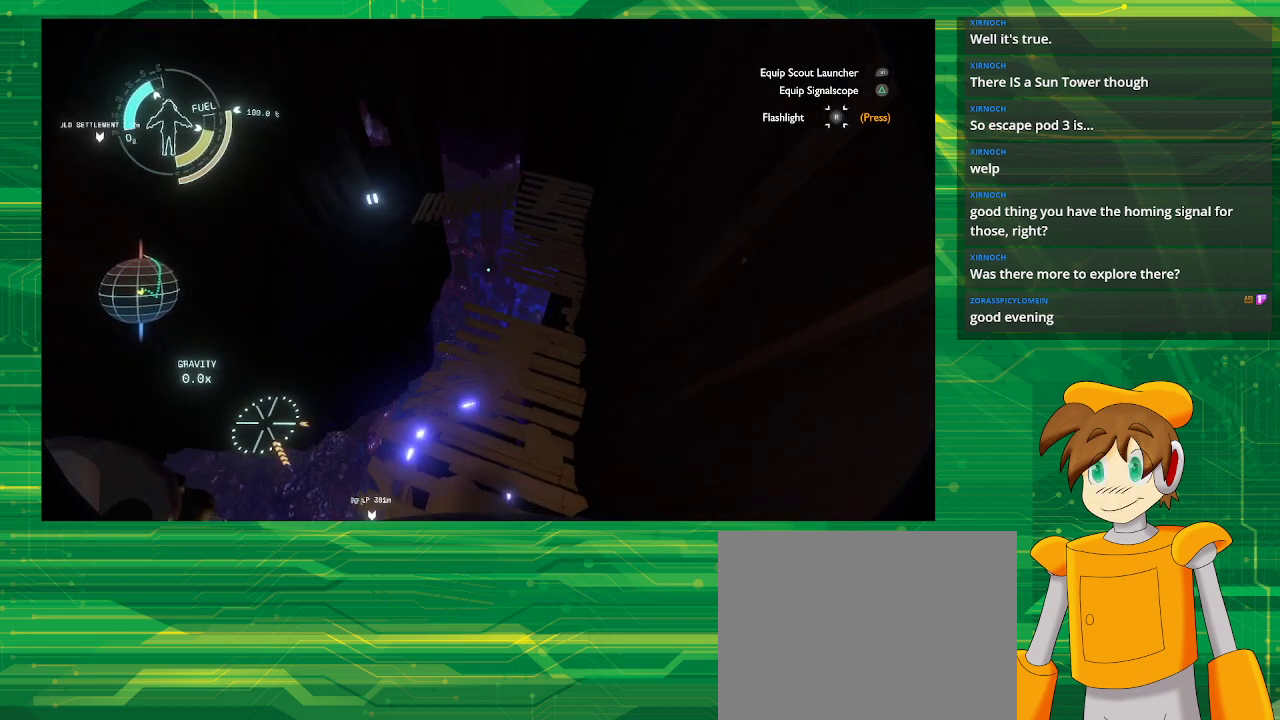
{"buttons": ["R2"], "left_stick": "left", "right_stick": "center", "events": [[67, "left_stick", "center"], [133, "left_stick", "left"]]}
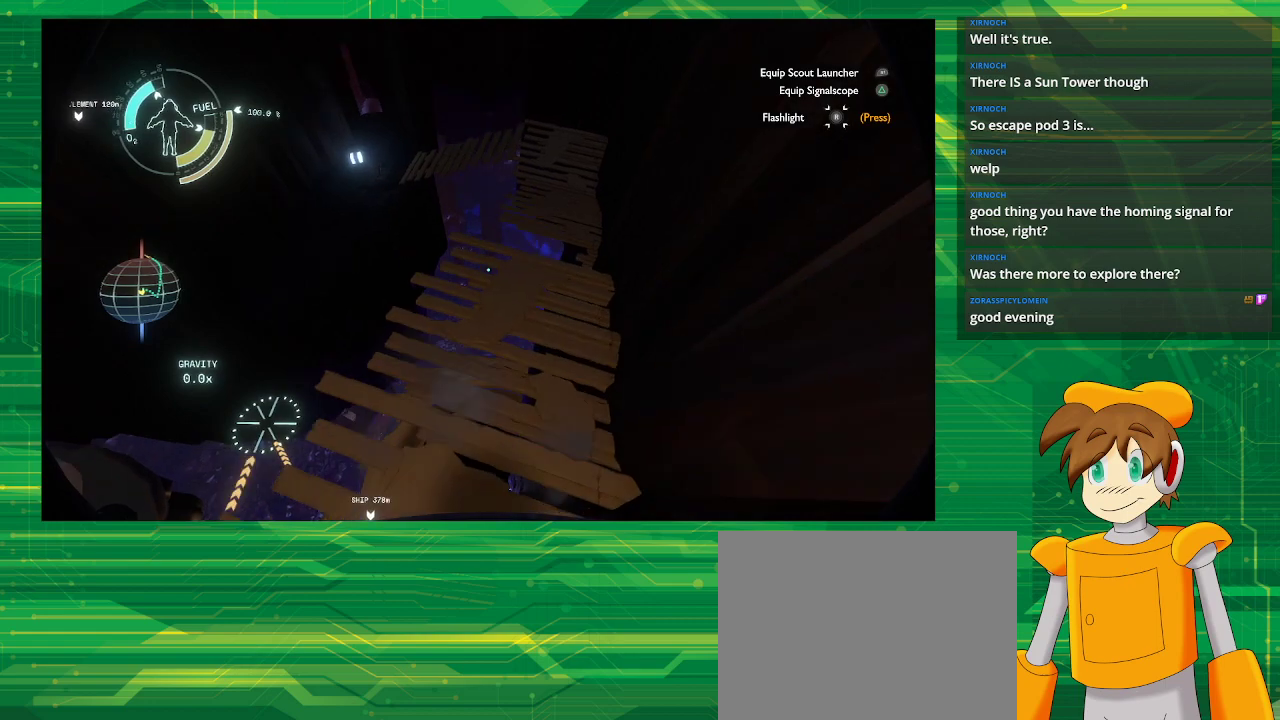
{"buttons": [], "left_stick": "center", "right_stick": "center", "events": [[67, "left_stick", "up"], [217, "R2", "up"], [383, "left_stick", "center"]]}
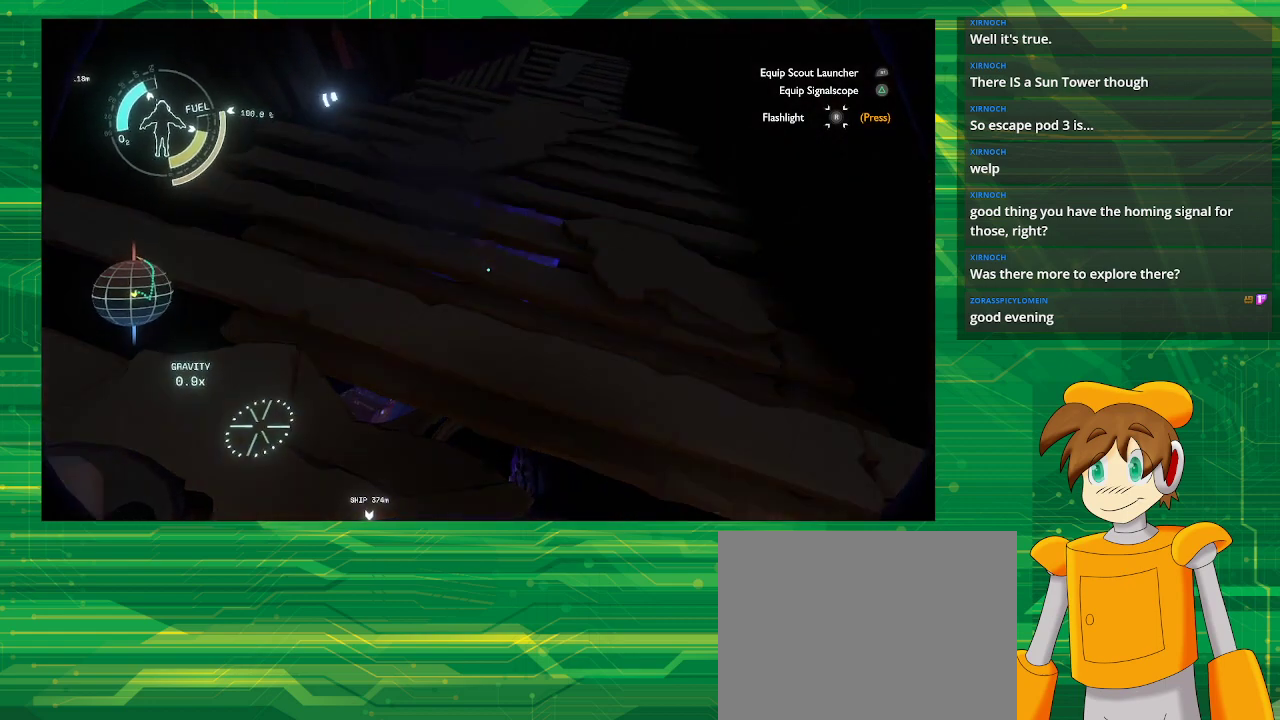
{"buttons": [], "left_stick": "up", "right_stick": "center", "events": [[33, "left_stick", "up"]]}
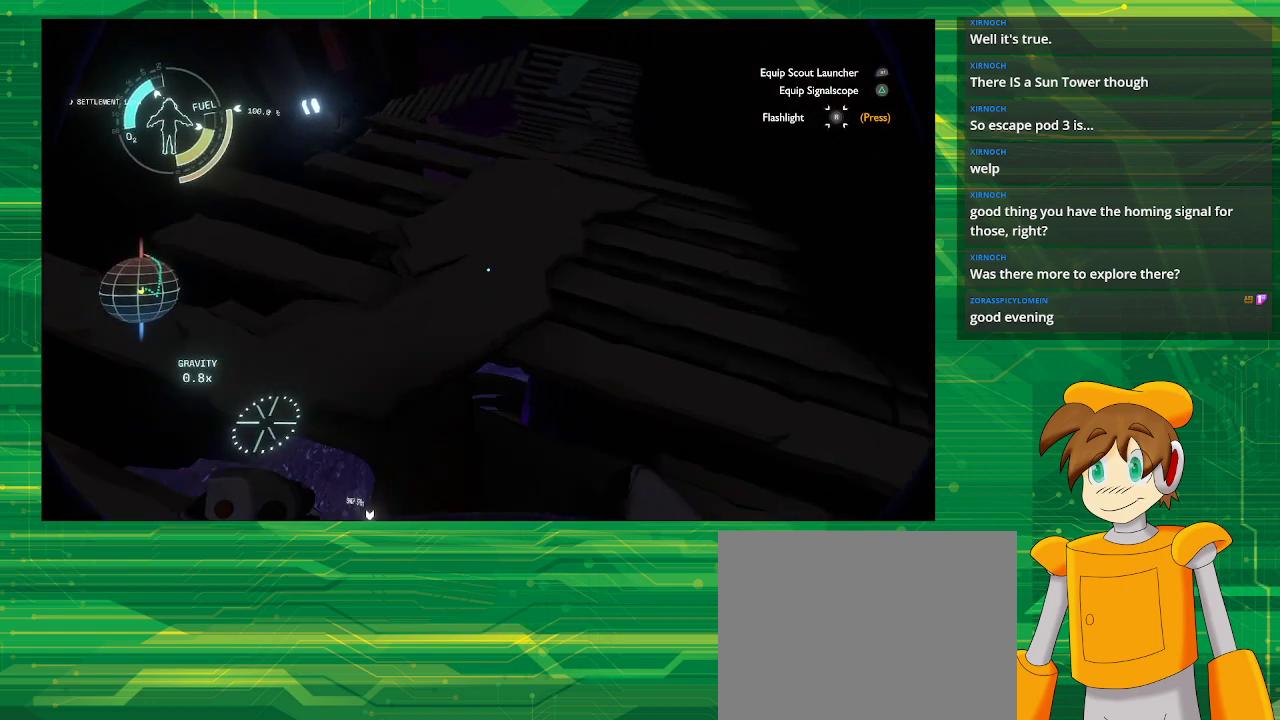
{"buttons": [], "left_stick": "up", "right_stick": "center", "events": []}
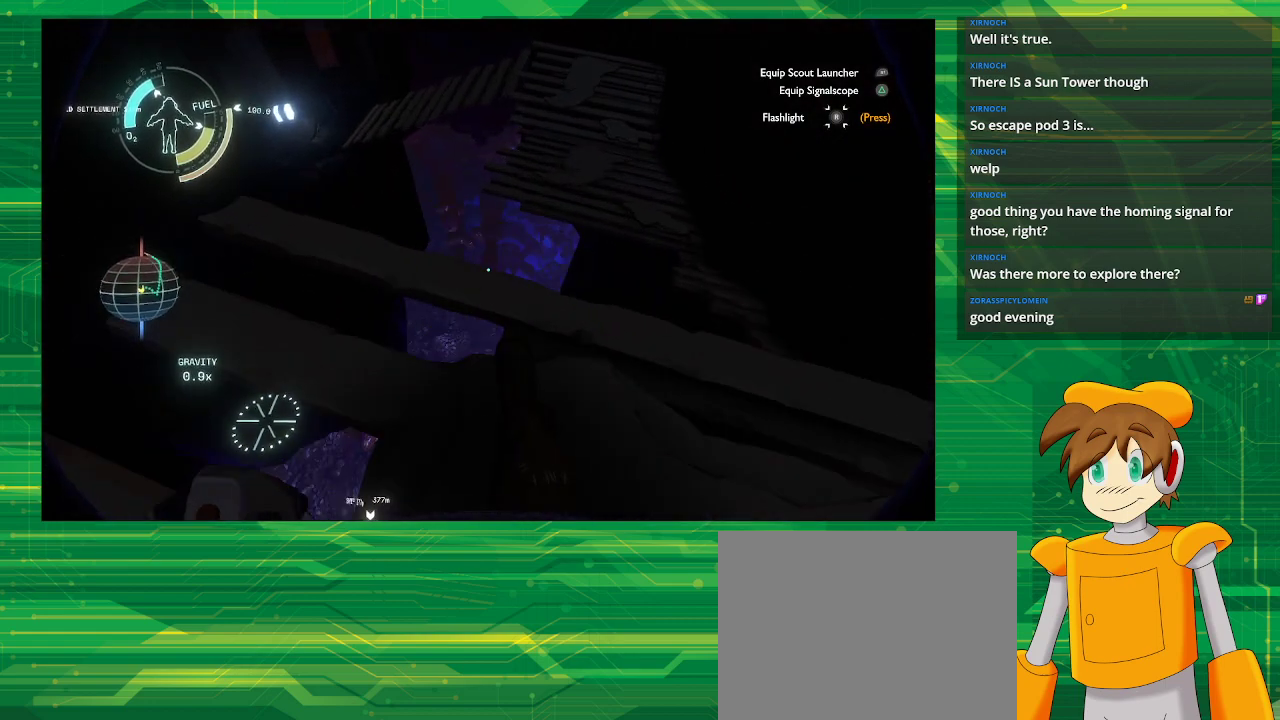
{"buttons": [], "left_stick": "up-right", "right_stick": "center", "events": [[133, "CROSS", "down"], [250, "CROSS", "up"], [350, "left_stick", "up-right"]]}
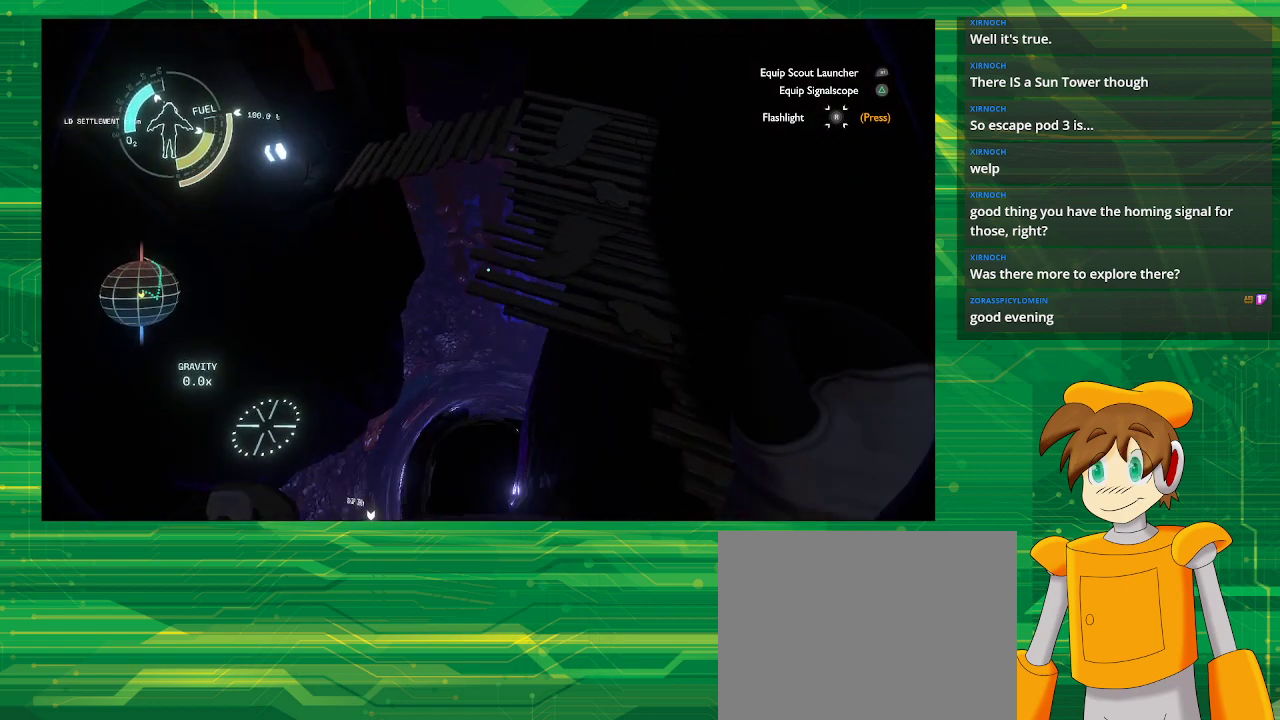
{"buttons": [], "left_stick": "center", "right_stick": "center", "events": [[267, "left_stick", "center"]]}
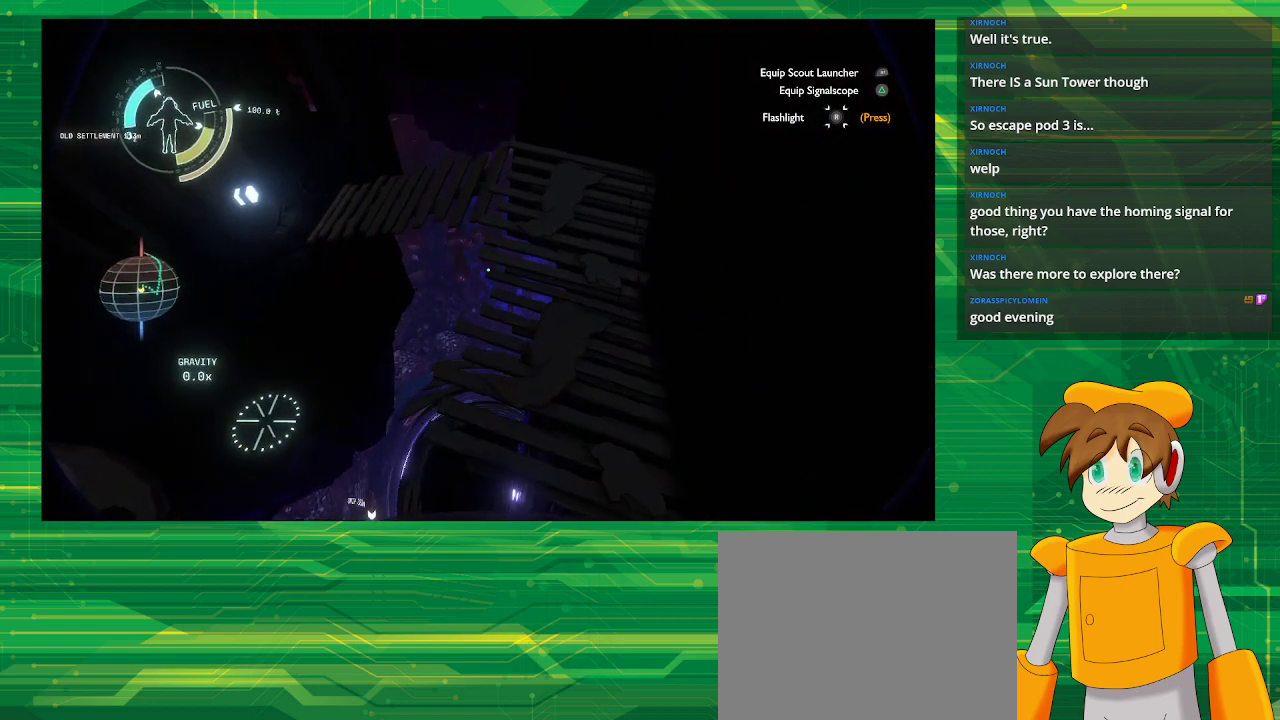
{"buttons": [], "left_stick": "center", "right_stick": "center", "events": [[233, "left_stick", "right"], [383, "left_stick", "up-right"], [500, "left_stick", "center"]]}
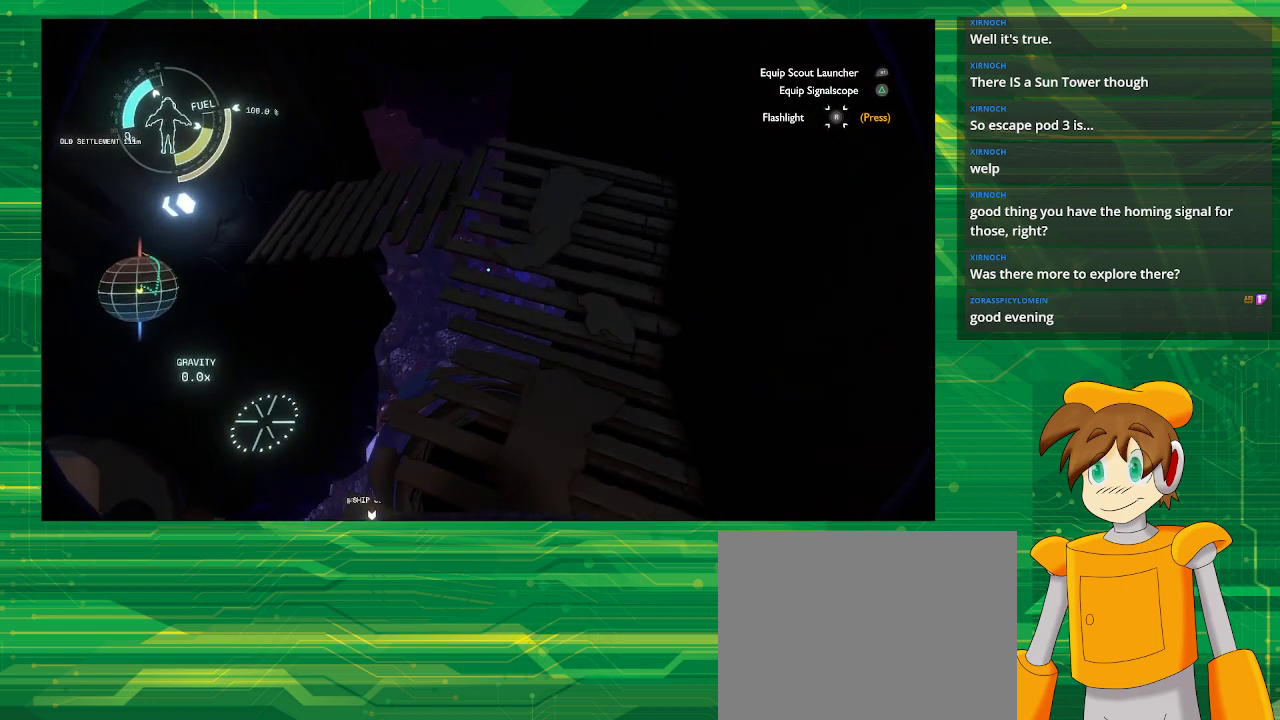
{"buttons": [], "left_stick": "center", "right_stick": "up-left", "events": [[467, "right_stick", "up-left"]]}
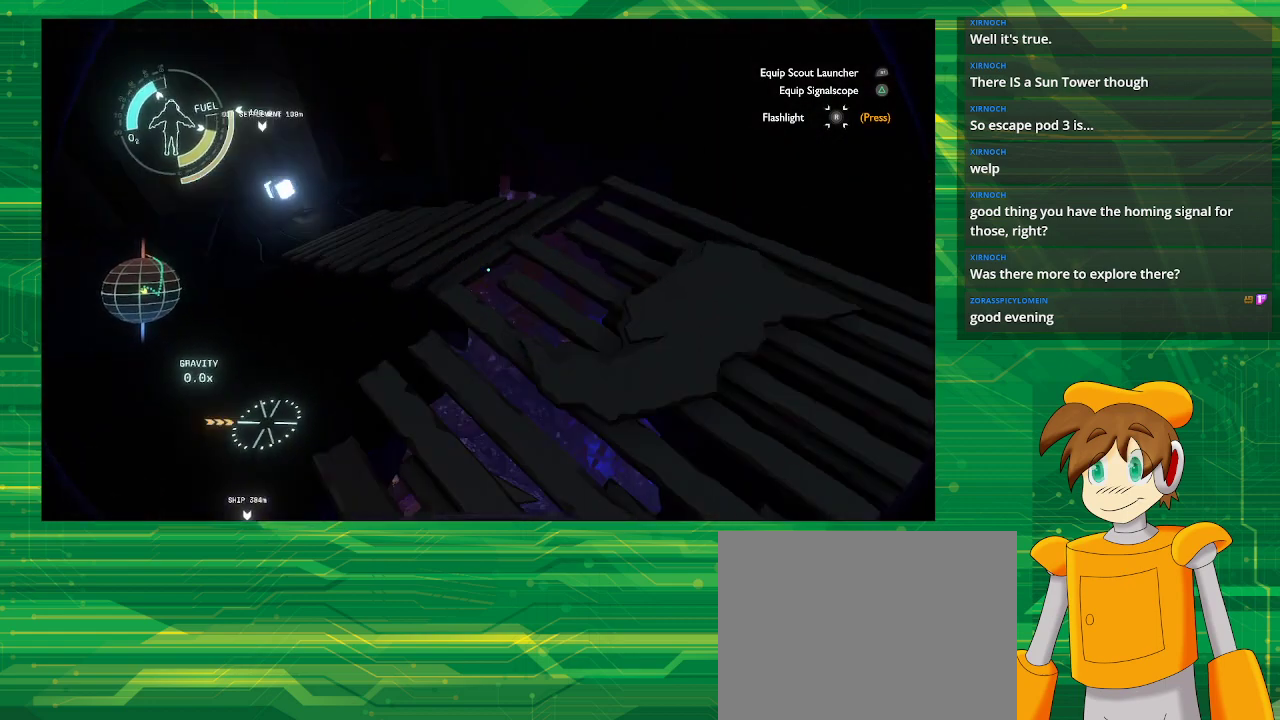
{"buttons": [], "left_stick": "up-right", "right_stick": "center", "events": [[100, "left_stick", "right"], [500, "left_stick", "up-right"], [500, "right_stick", "center"]]}
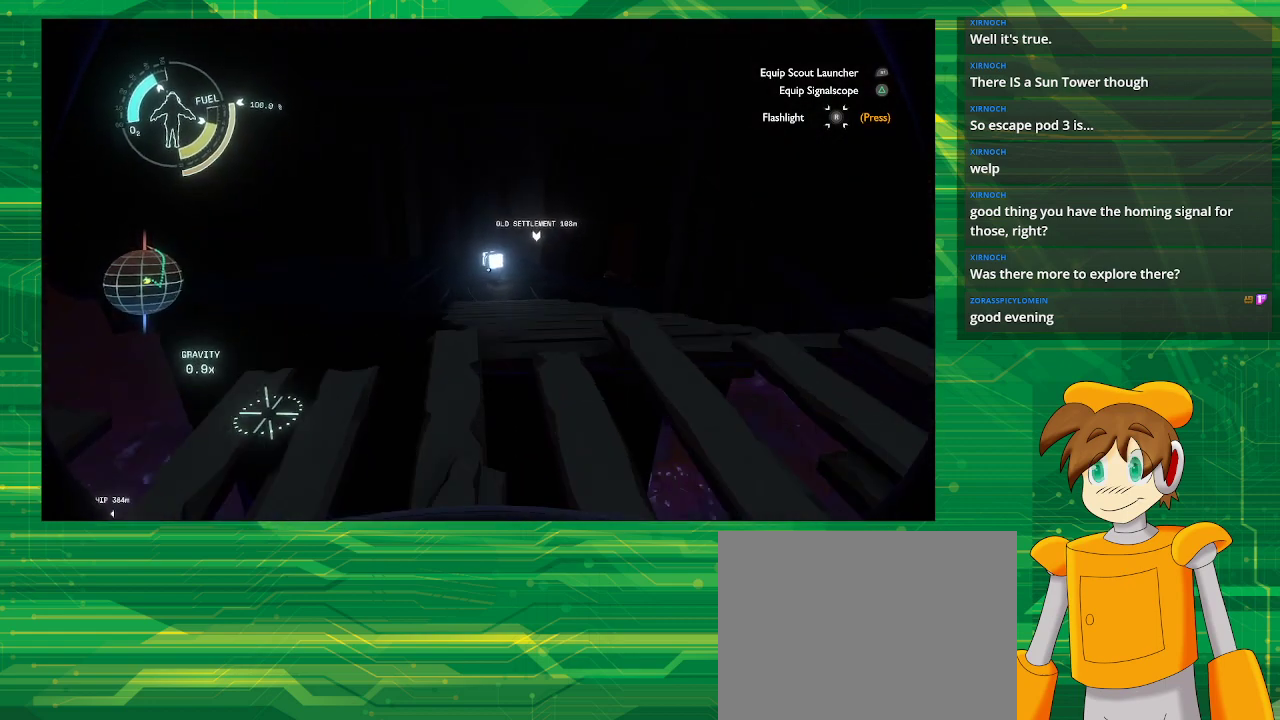
{"buttons": [], "left_stick": "up-right", "right_stick": "center", "events": [[117, "left_stick", "up"], [450, "left_stick", "up-right"]]}
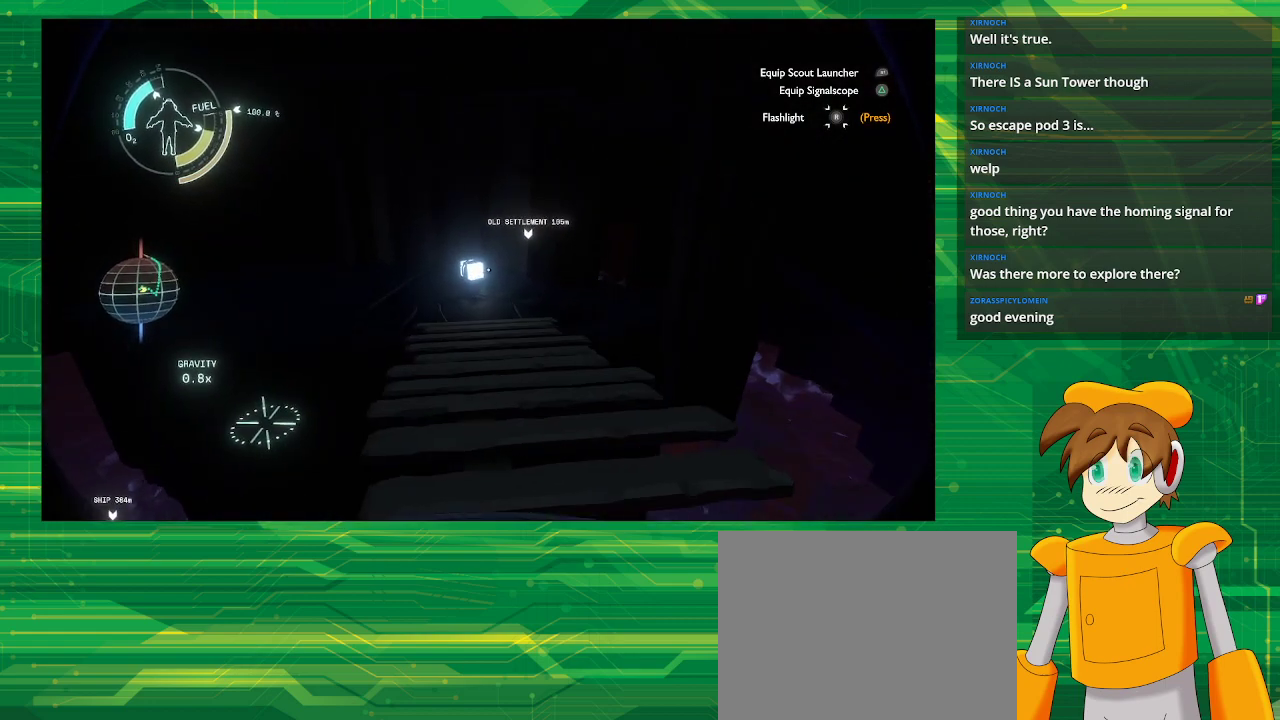
{"buttons": [], "left_stick": "up", "right_stick": "center", "events": [[133, "left_stick", "up"]]}
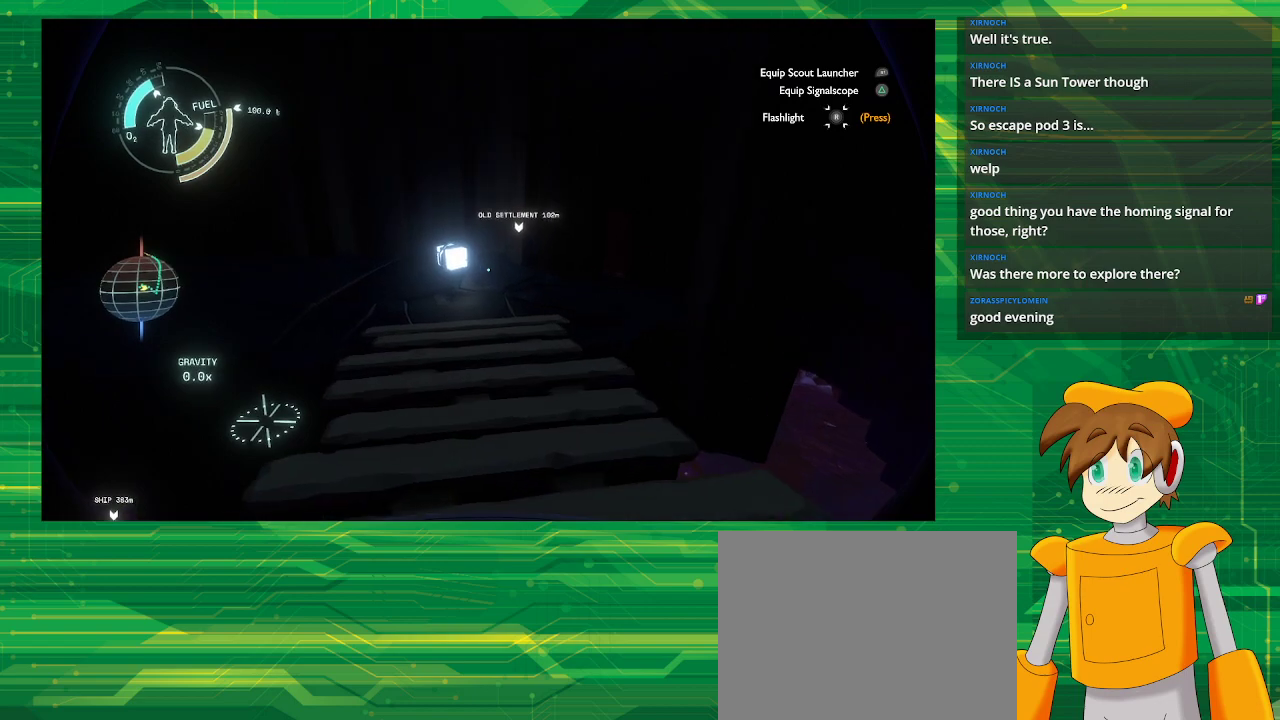
{"buttons": [], "left_stick": "up", "right_stick": "center", "events": []}
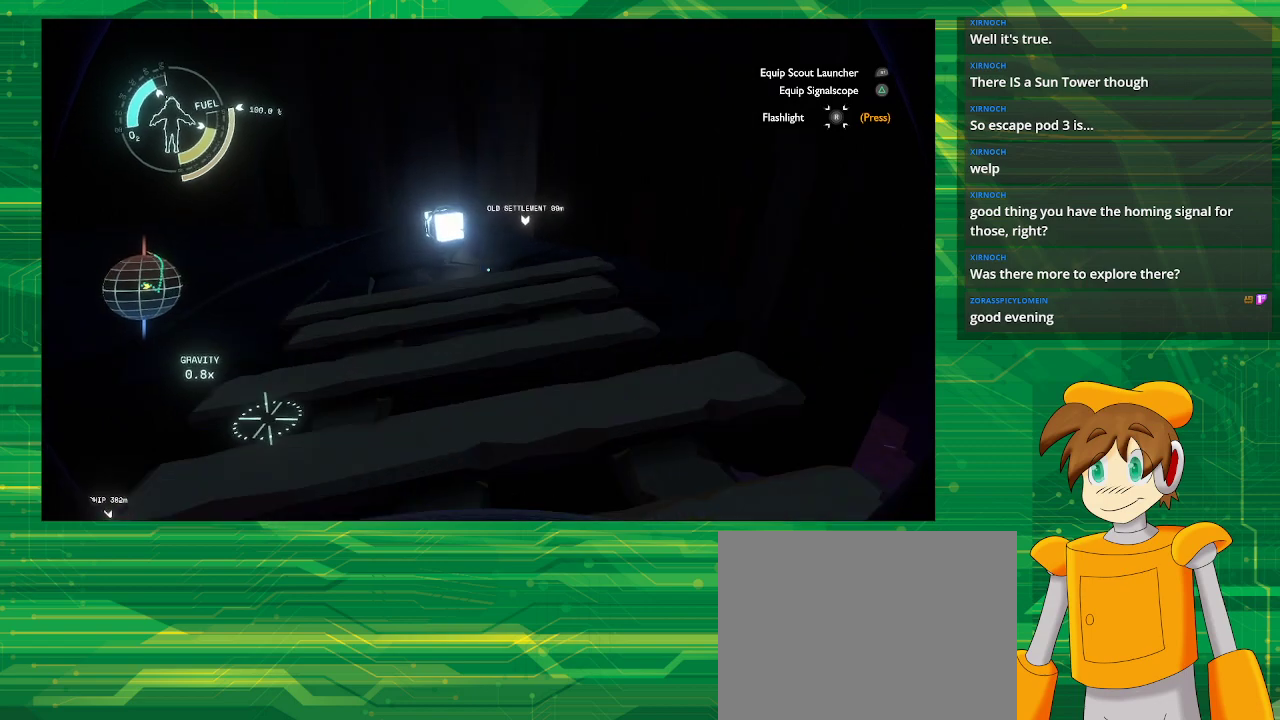
{"buttons": [], "left_stick": "up", "right_stick": "center", "events": []}
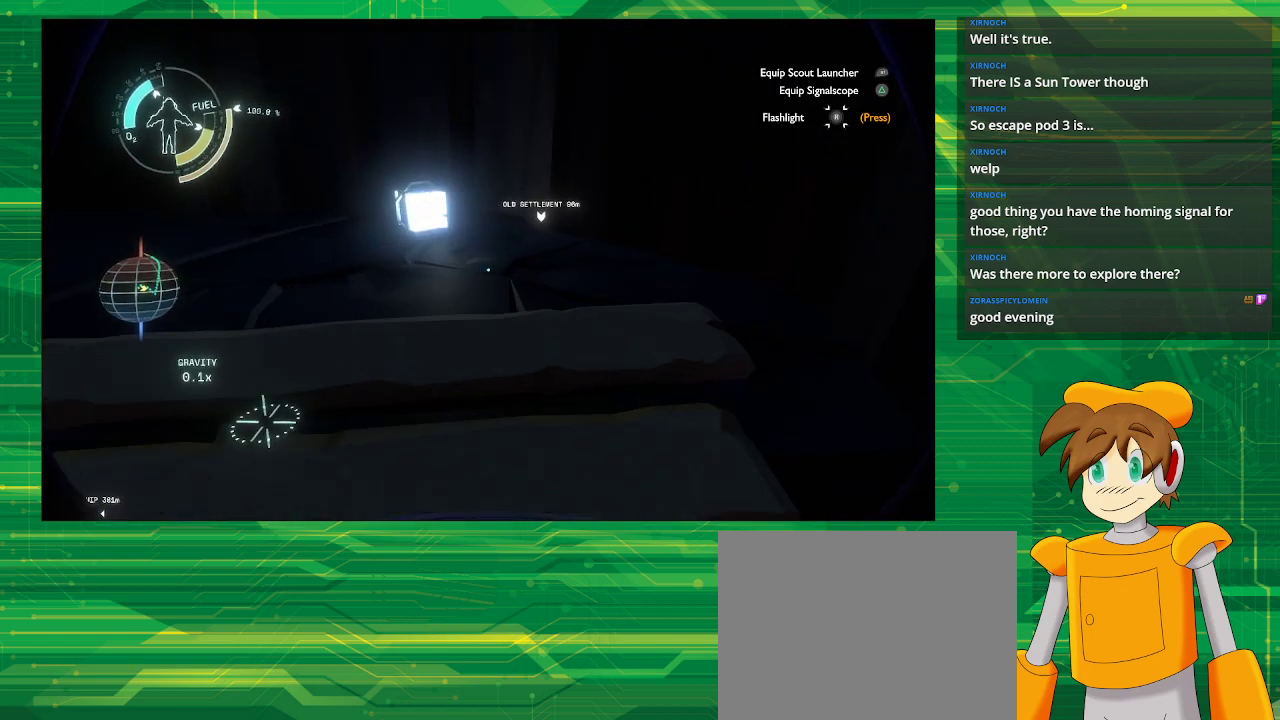
{"buttons": ["CROSS", "R2"], "left_stick": "up", "right_stick": "center", "events": [[367, "CROSS", "down"], [417, "R2", "down"]]}
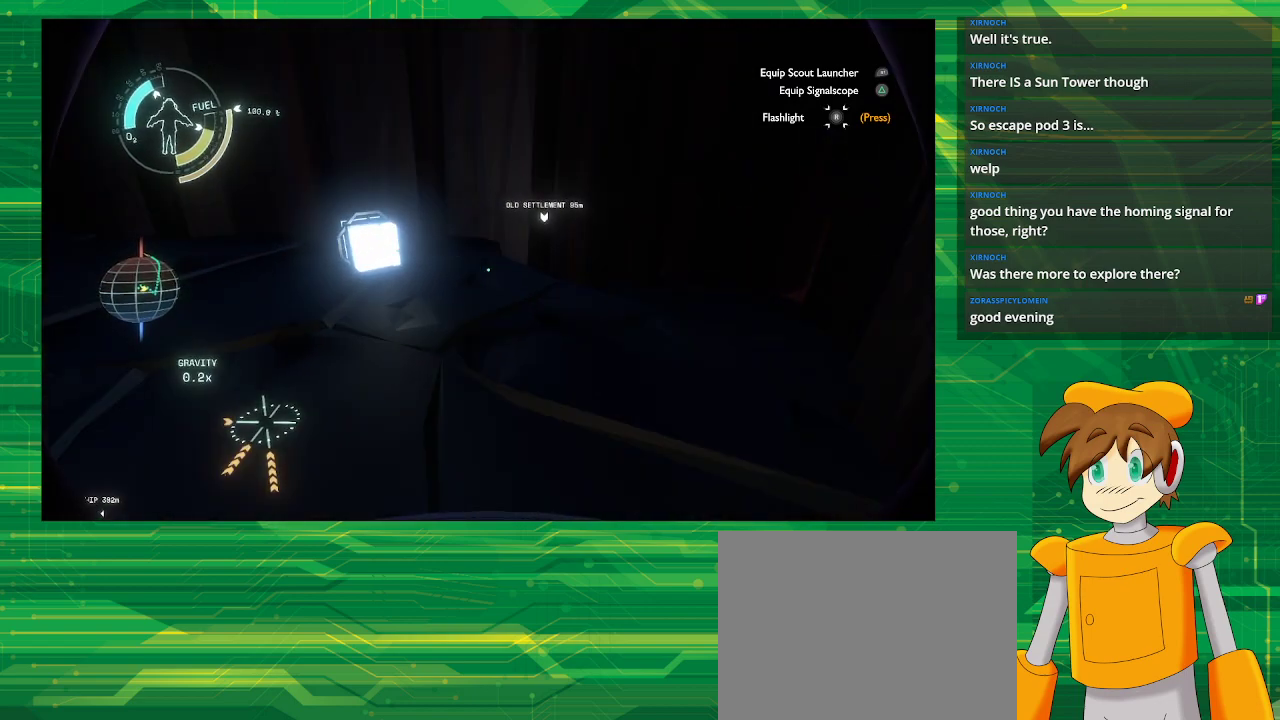
{"buttons": [], "left_stick": "up", "right_stick": "center", "events": [[150, "CROSS", "up"], [150, "R2", "up"]]}
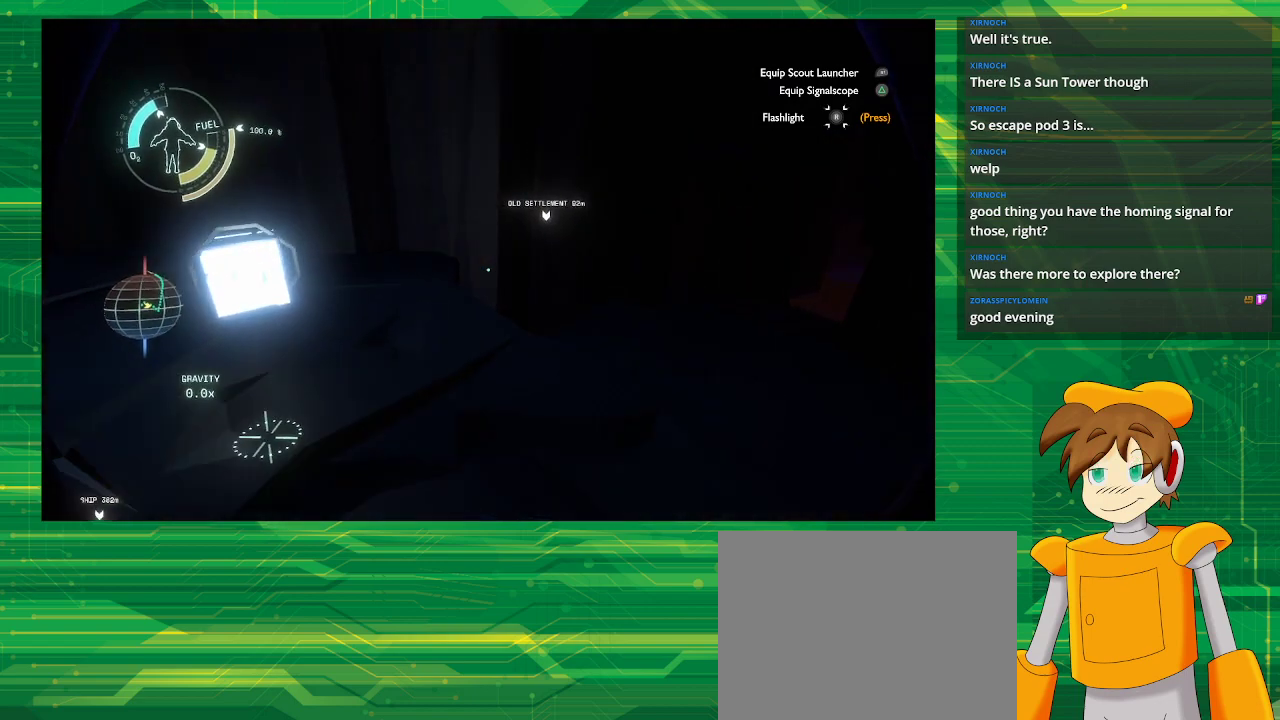
{"buttons": [], "left_stick": "up", "right_stick": "center", "events": []}
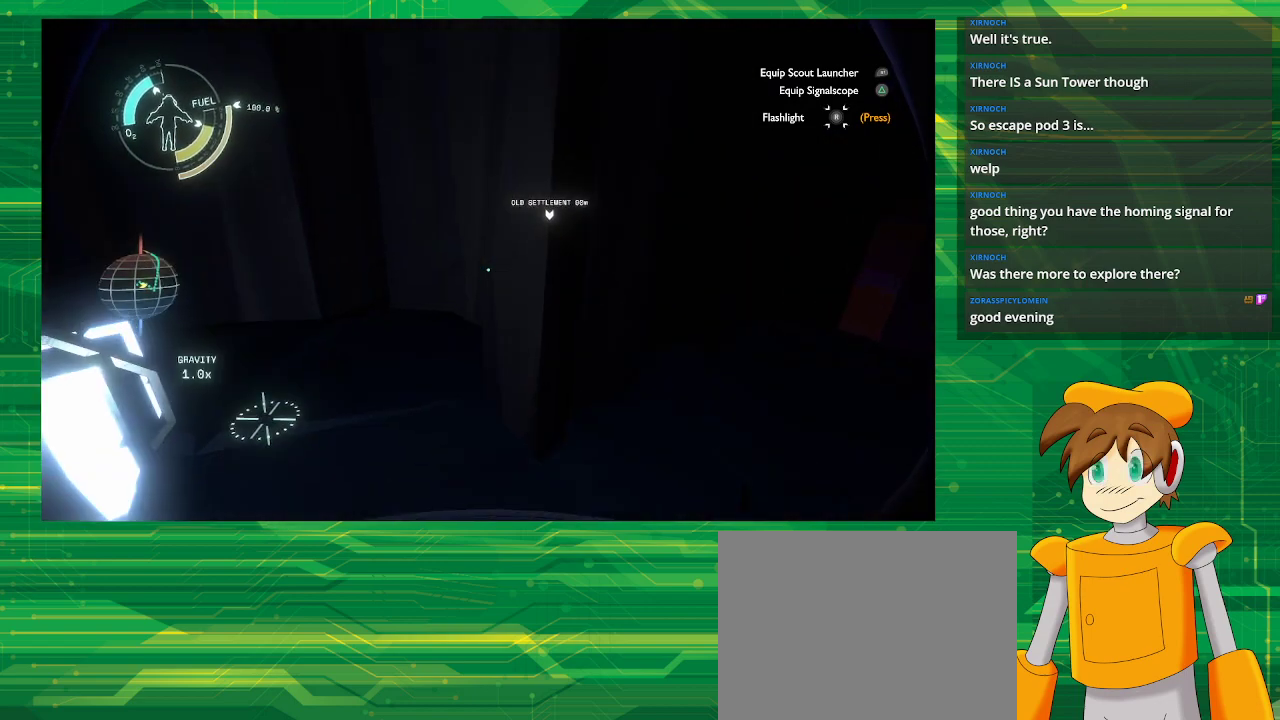
{"buttons": [], "left_stick": "up", "right_stick": "center", "events": [[17, "left_stick", "center"], [83, "right_stick", "right"], [400, "left_stick", "up"], [400, "right_stick", "center"]]}
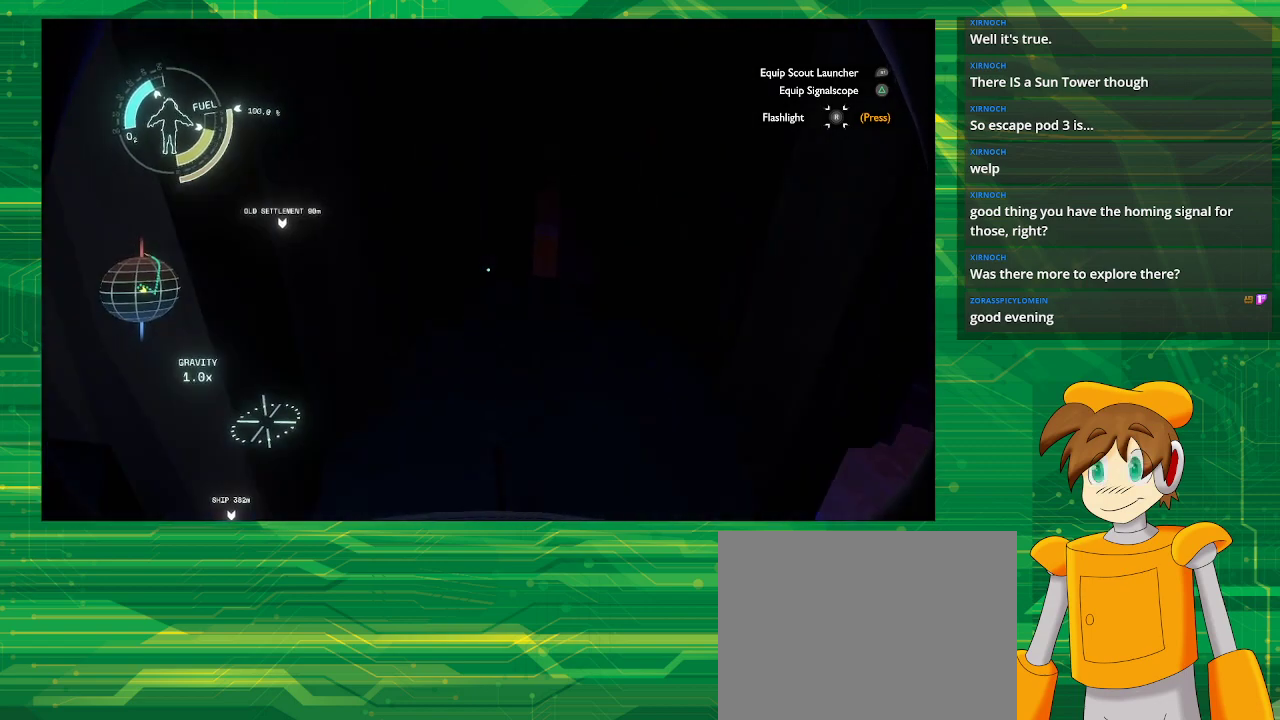
{"buttons": [], "left_stick": "up", "right_stick": "center", "events": []}